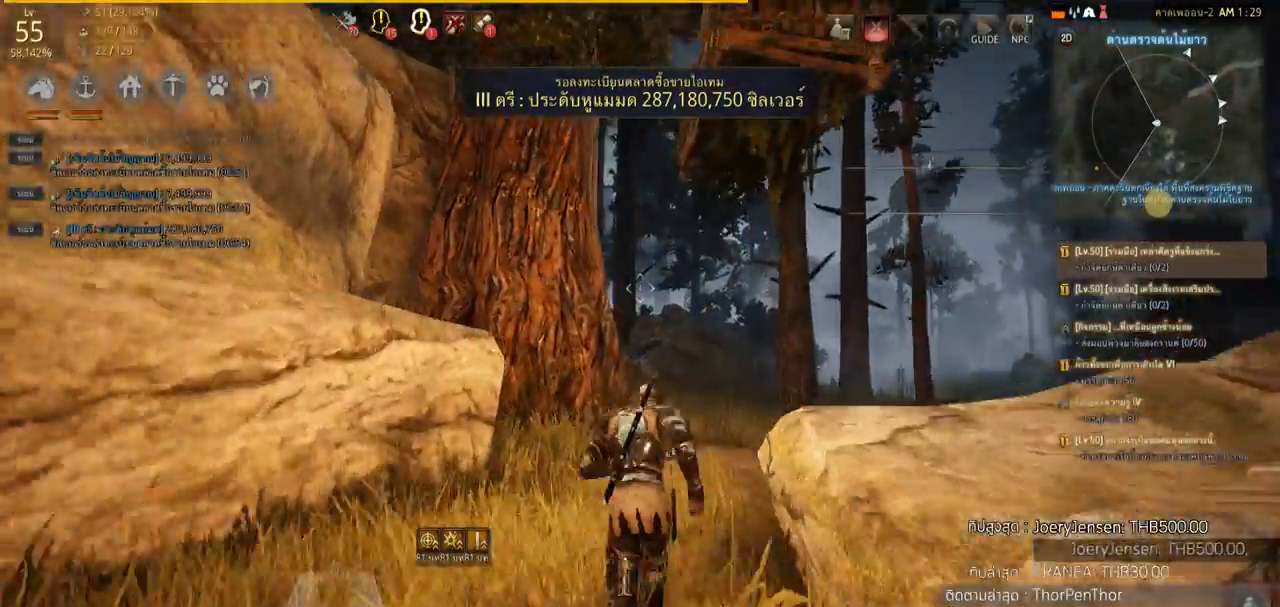
Gameplay with a controller (PlayStation layout); each line is a JSON object with the inputs held at the frame after it. "events" lists button and stick changes between this image and that frame as [ms after this image, input, new state], when the widget could be followed in between.
{"buttons": [], "left_stick": "up", "right_stick": "center", "events": []}
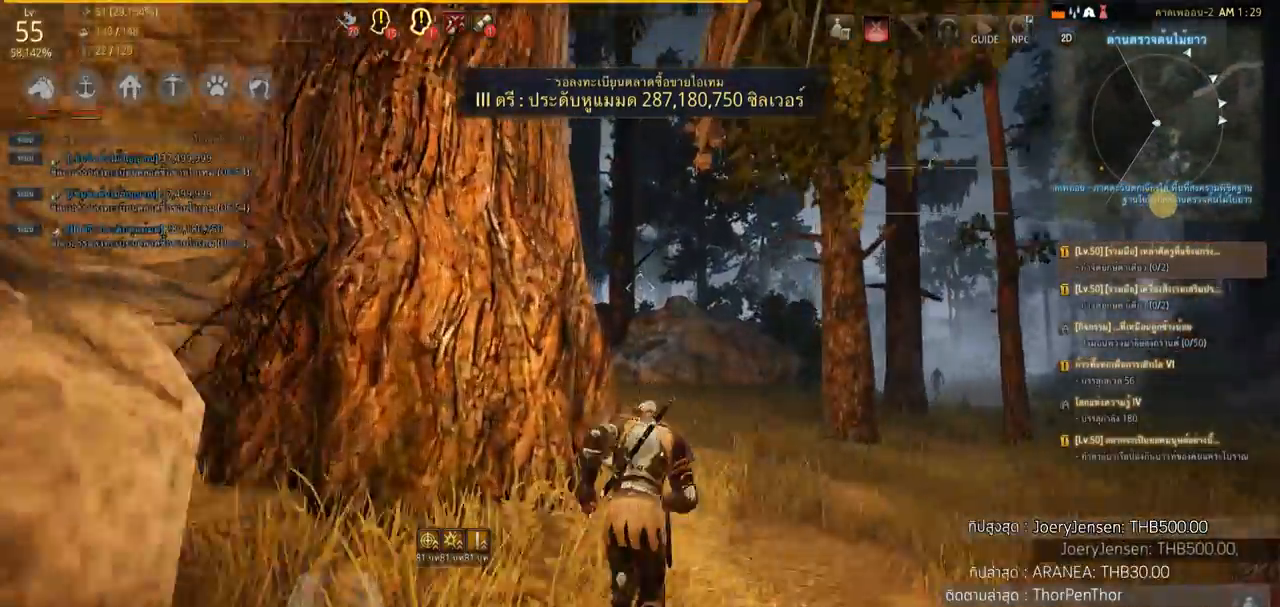
{"buttons": [], "left_stick": "up", "right_stick": "center", "events": []}
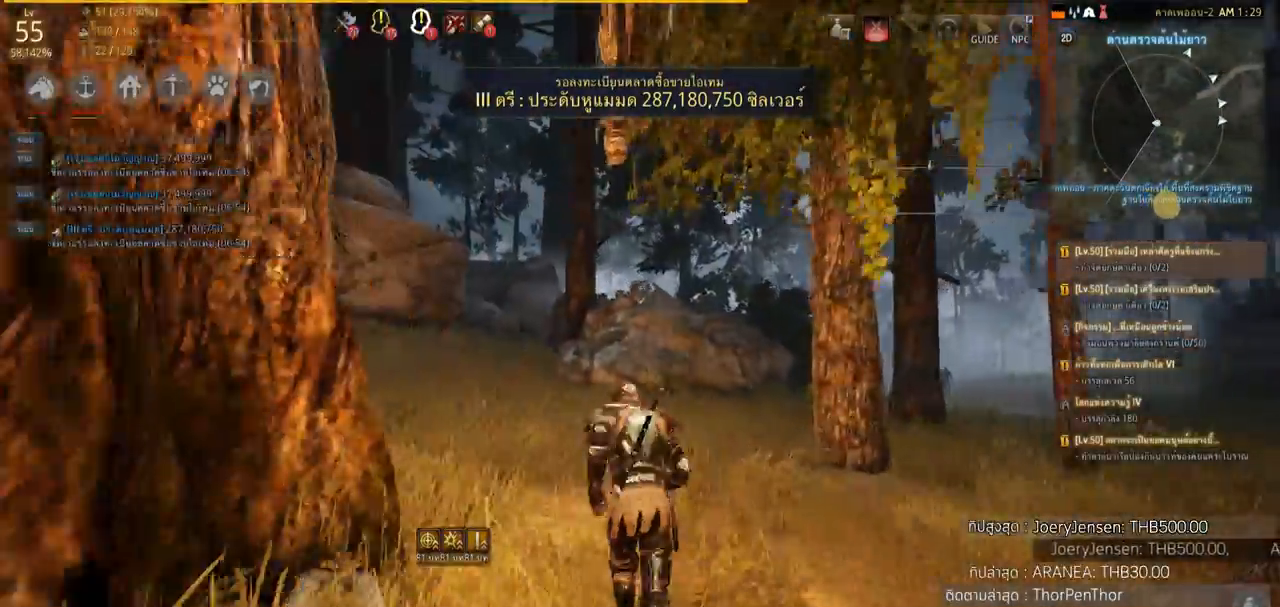
{"buttons": [], "left_stick": "up", "right_stick": "center", "events": [[33, "right_stick", "left"], [267, "right_stick", "center"]]}
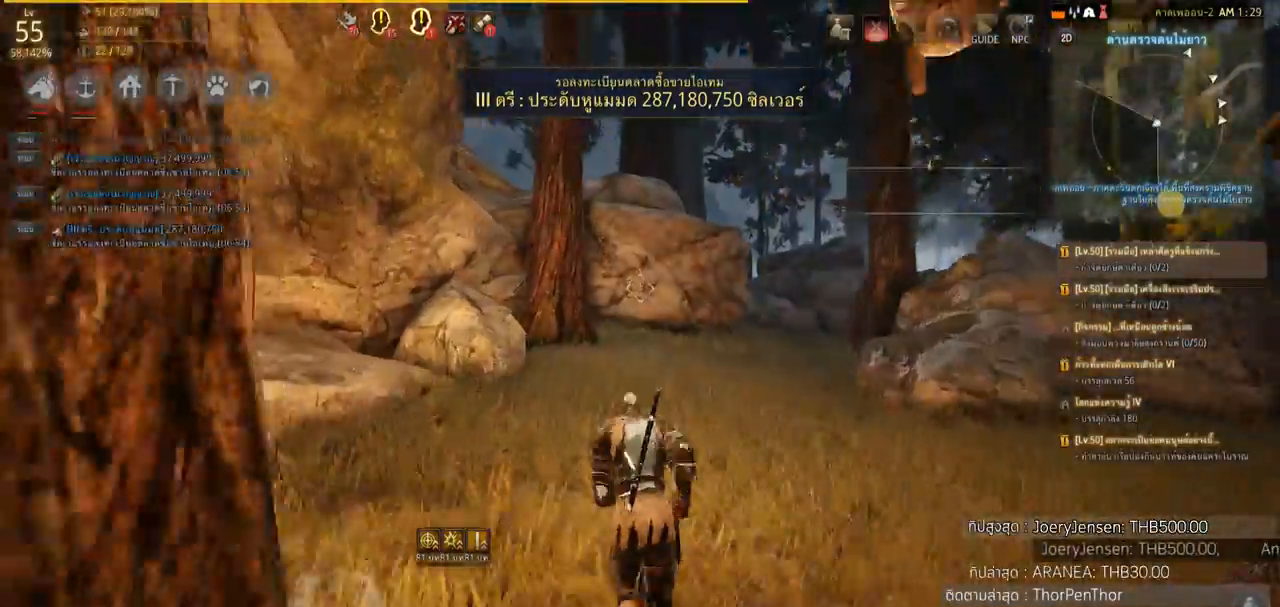
{"buttons": [], "left_stick": "up", "right_stick": "center"}
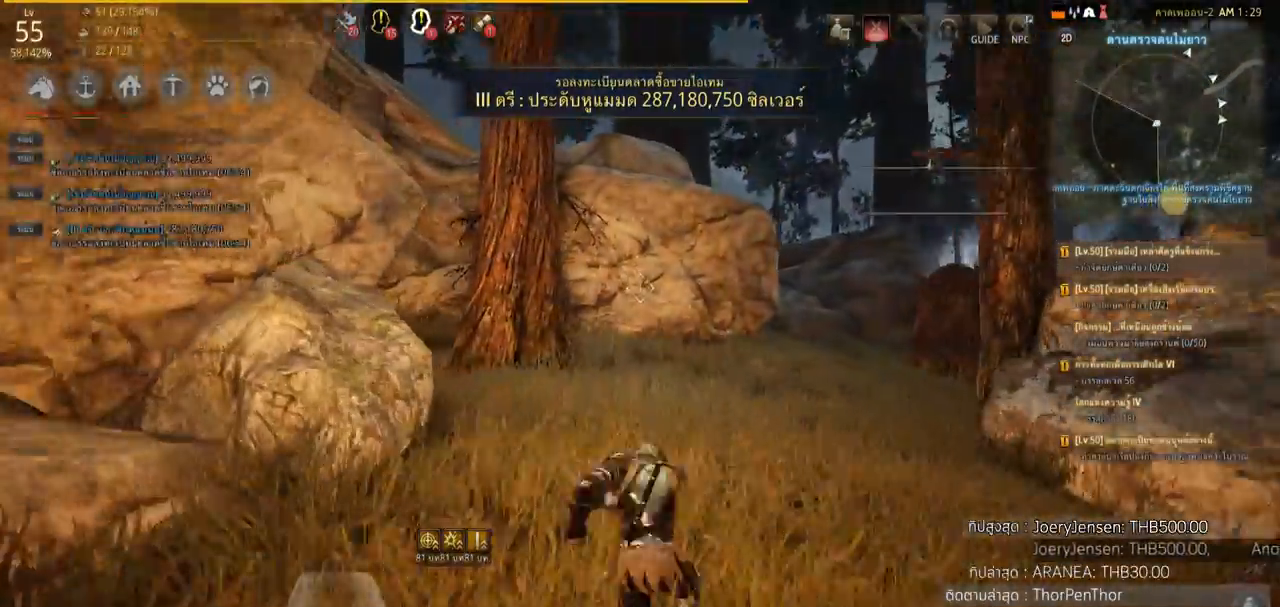
{"buttons": ["CIRCLE"], "left_stick": "up", "right_stick": "center"}
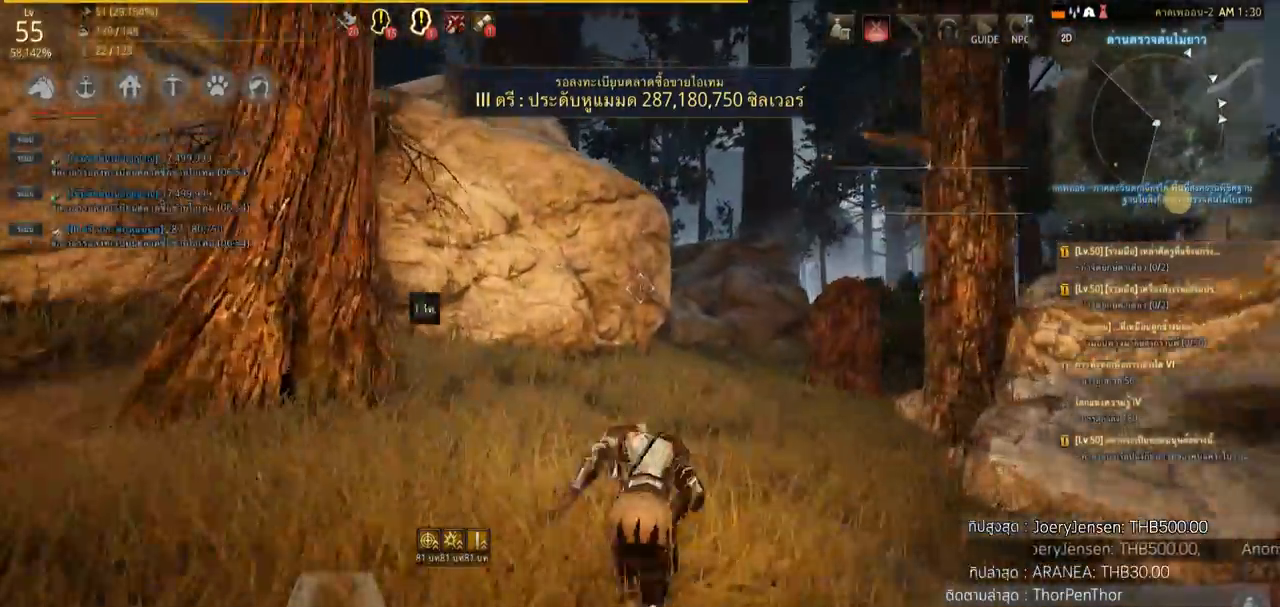
{"buttons": [], "left_stick": "up", "right_stick": "center"}
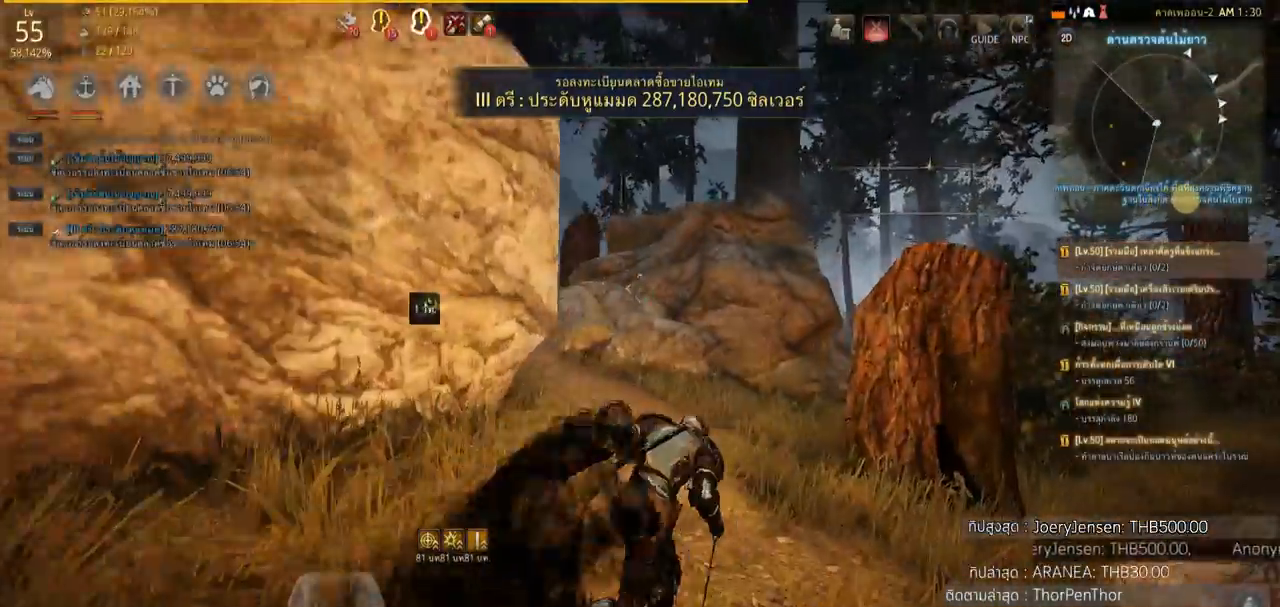
{"buttons": [], "left_stick": "up", "right_stick": "center", "events": [[200, "right_stick", "left"], [400, "right_stick", "center"]]}